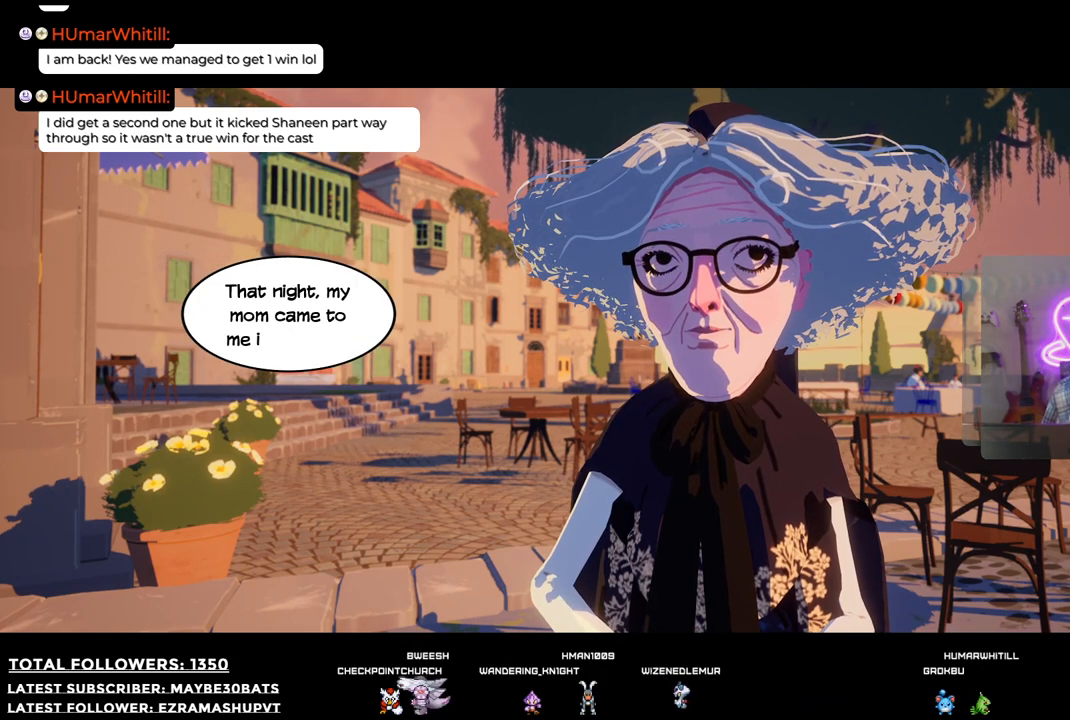
Gameplay with a controller (Xbox layout); each line is a JSON object with the inputs held at the frame after it. "events" lists button and stick changes between this image and that frame as [ms after this image, input, new state], when the widget could be followed in between.
{"buttons": [], "left_stick": "center", "right_stick": "center", "events": []}
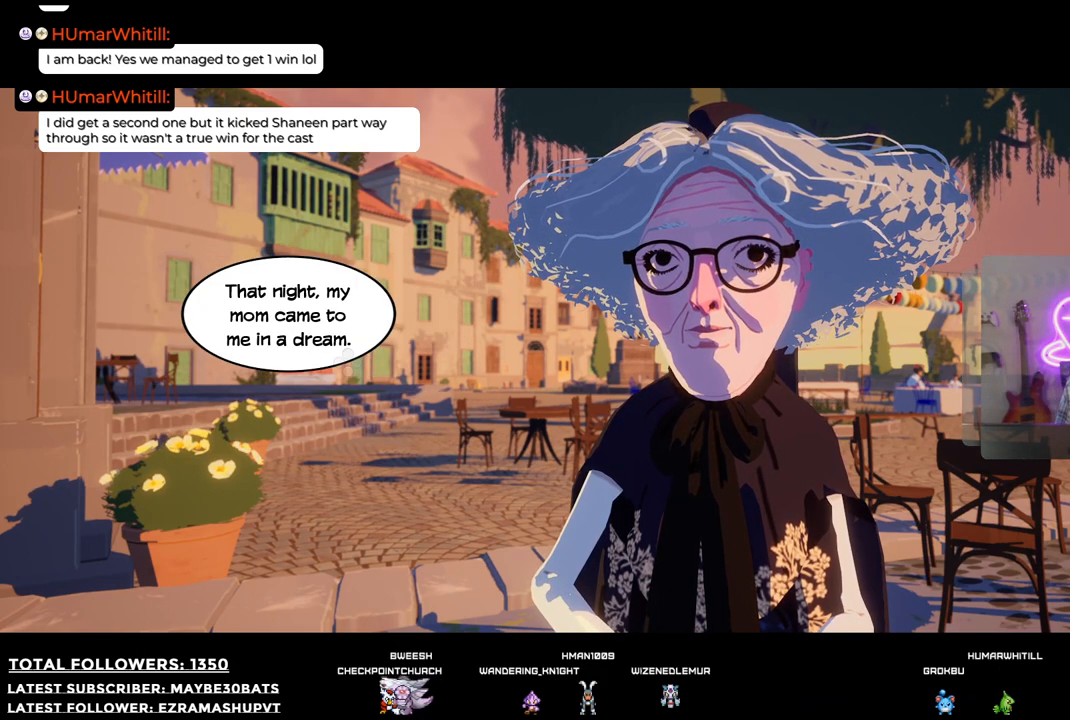
{"buttons": [], "left_stick": "center", "right_stick": "center", "events": []}
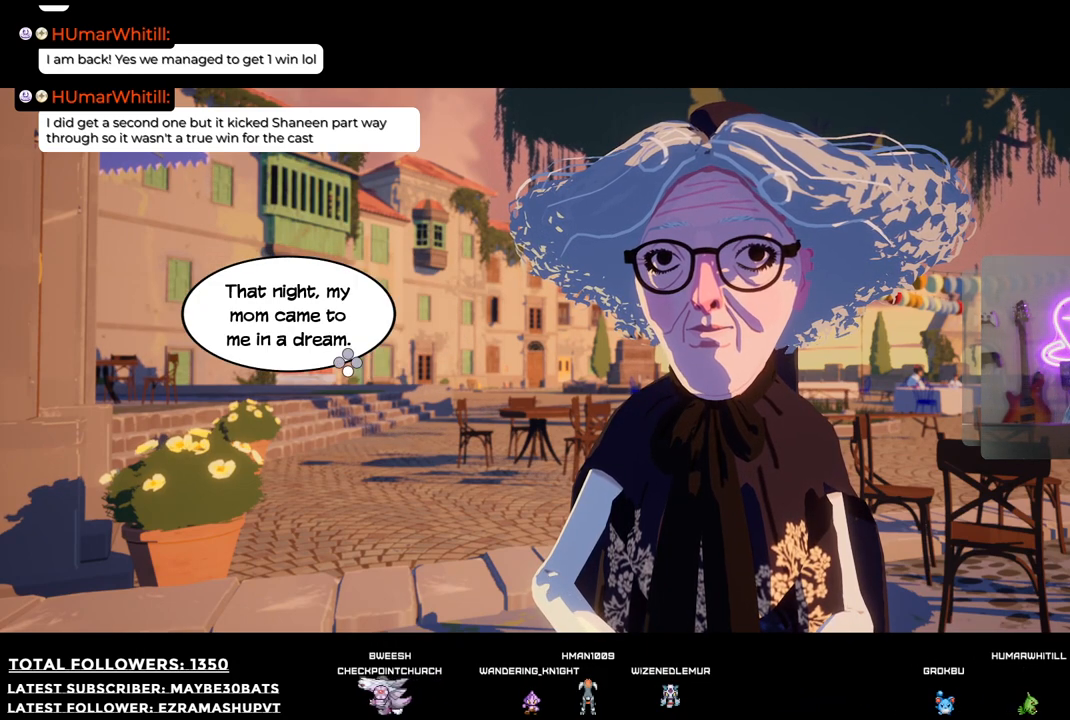
{"buttons": [], "left_stick": "center", "right_stick": "center", "events": []}
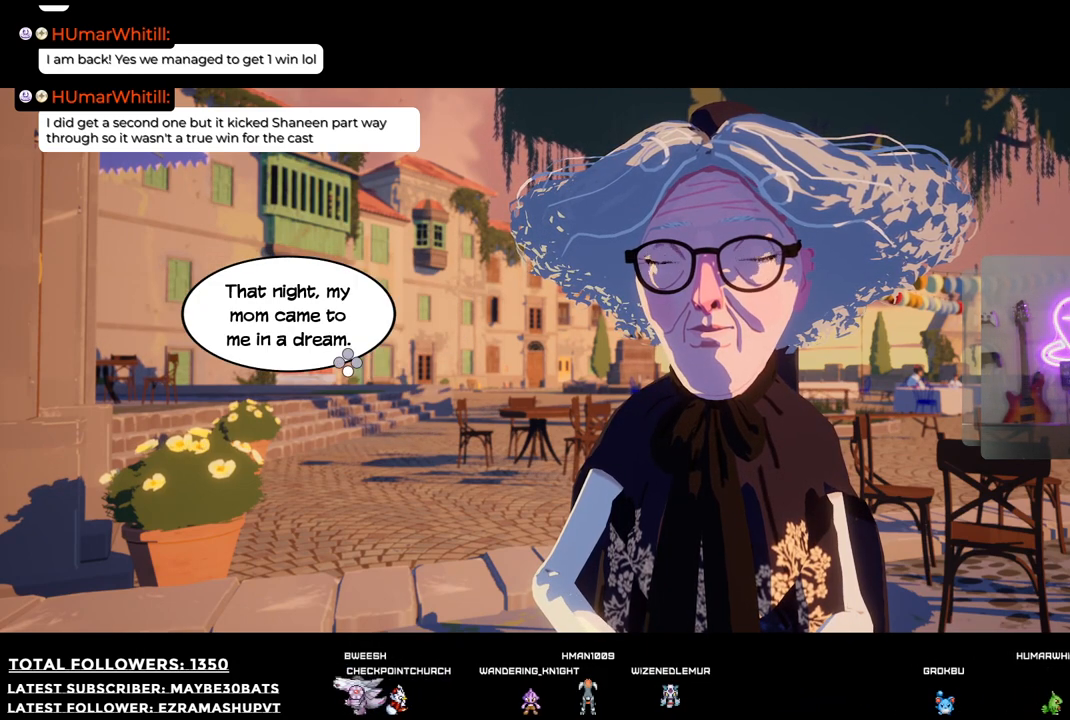
{"buttons": ["A"], "left_stick": "center", "right_stick": "center", "events": [[422, "A", "down"]]}
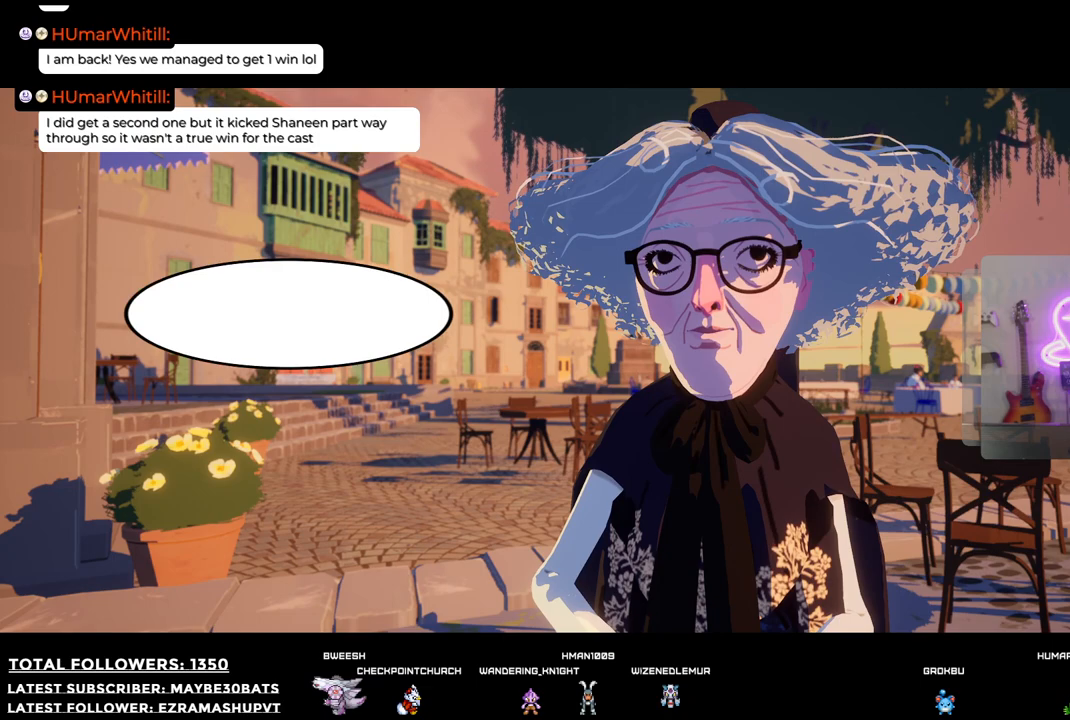
{"buttons": [], "left_stick": "center", "right_stick": "center", "events": [[55, "A", "up"]]}
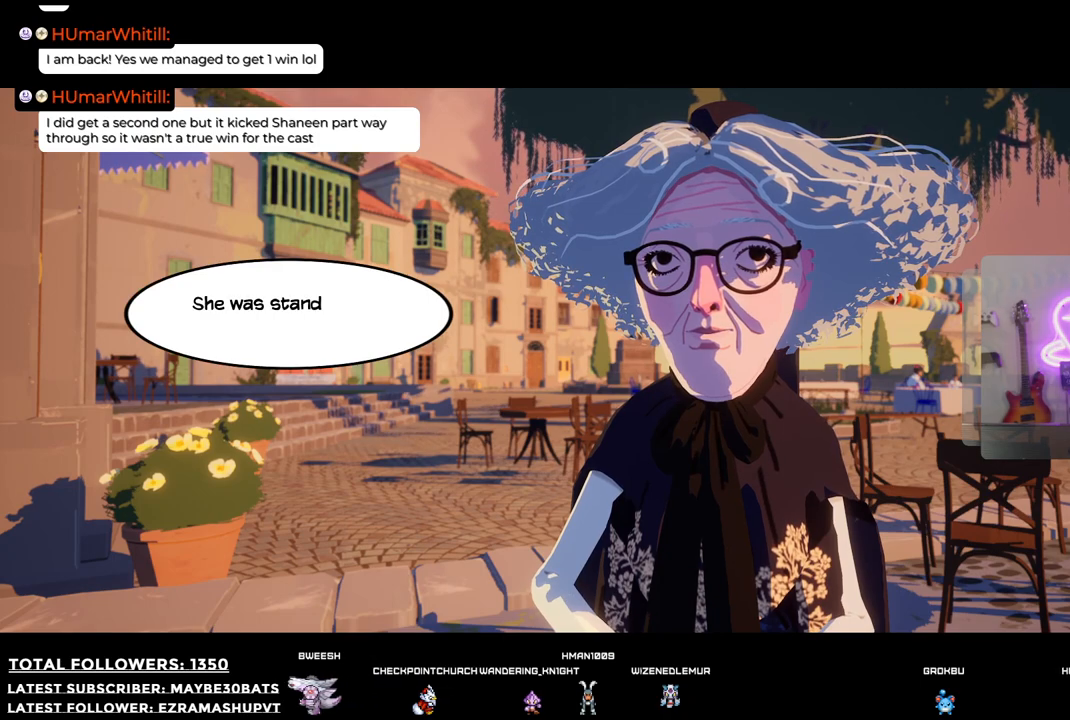
{"buttons": [], "left_stick": "center", "right_stick": "center", "events": []}
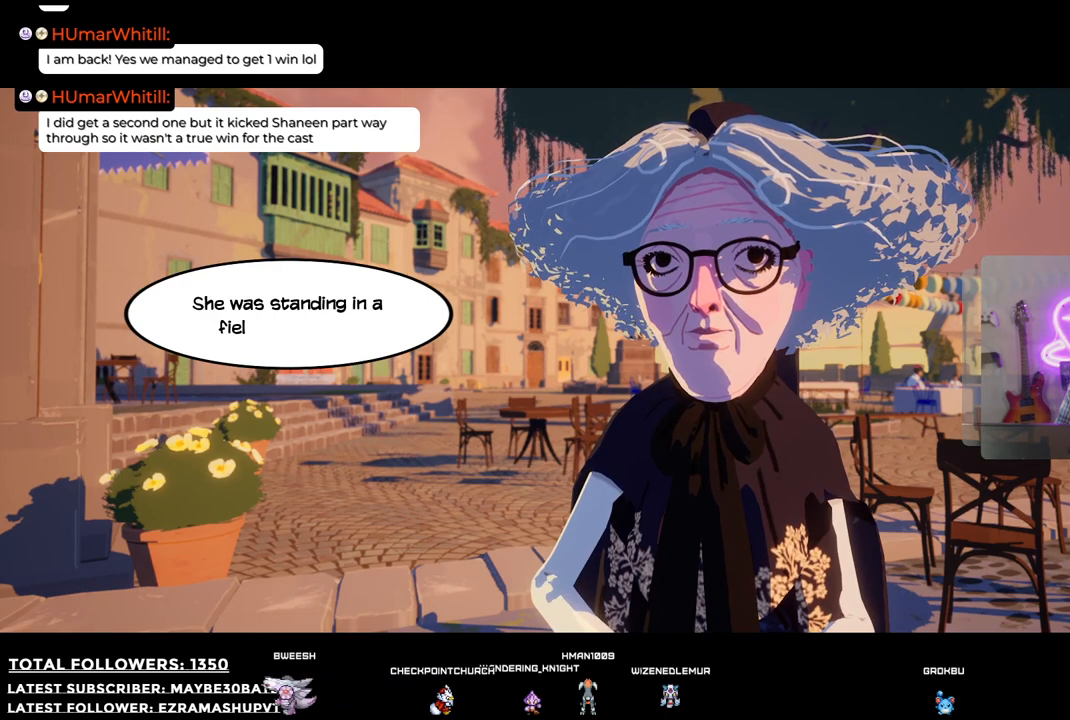
{"buttons": [], "left_stick": "center", "right_stick": "center", "events": []}
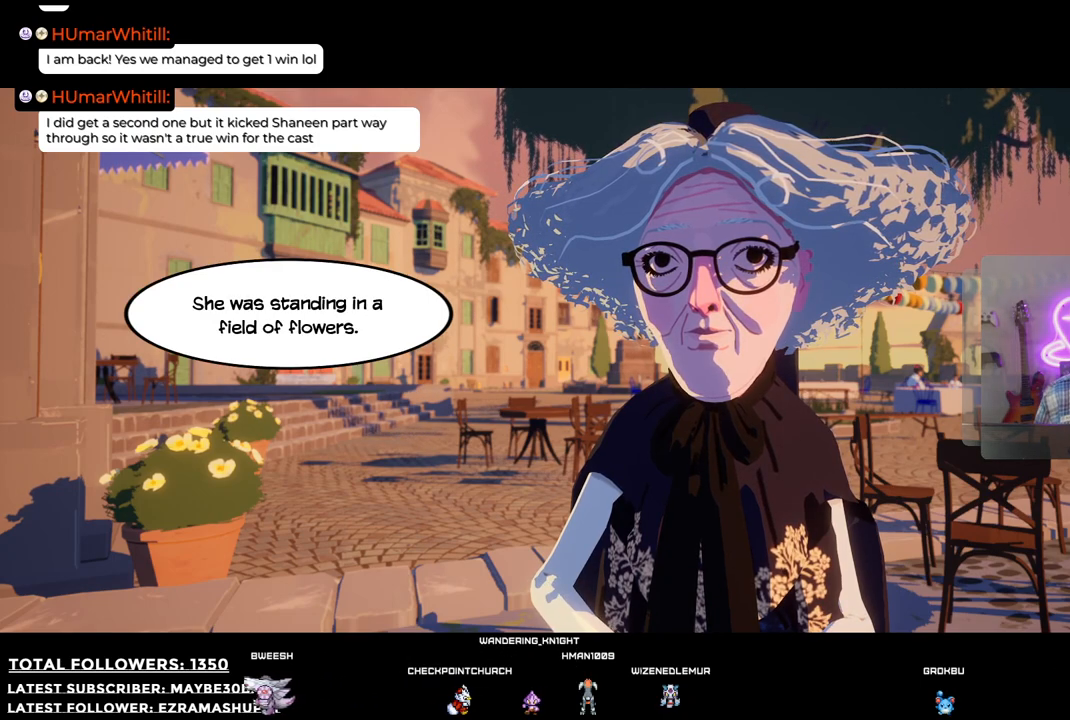
{"buttons": [], "left_stick": "center", "right_stick": "center", "events": []}
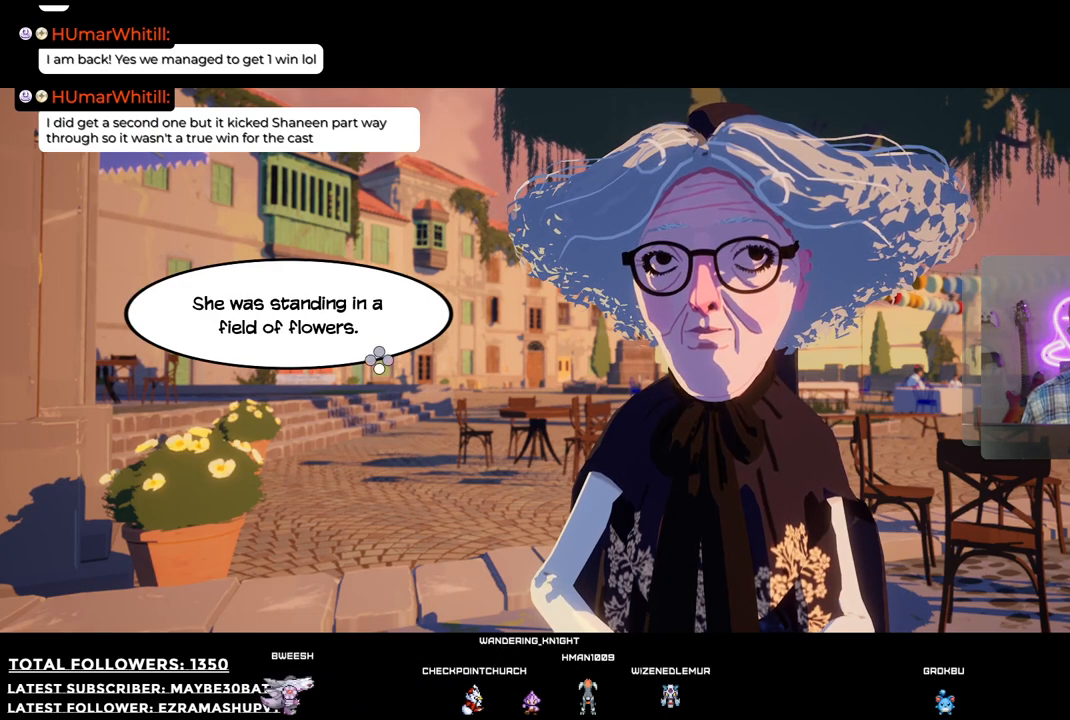
{"buttons": [], "left_stick": "center", "right_stick": "center", "events": [[55, "A", "down"], [202, "A", "up"]]}
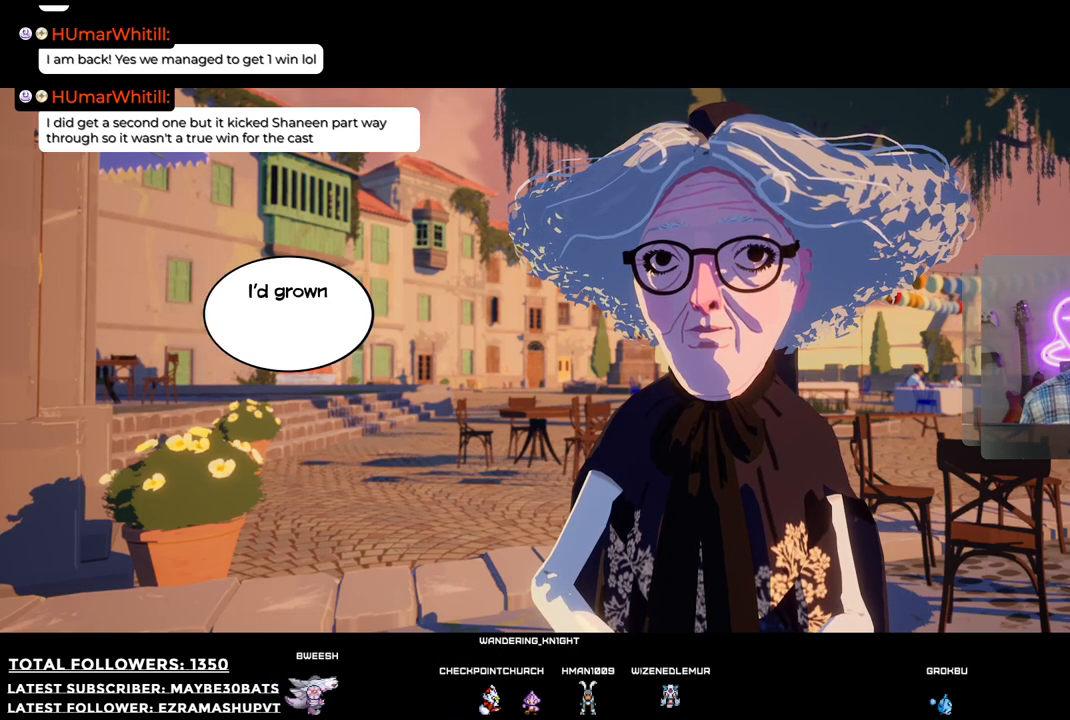
{"buttons": [], "left_stick": "center", "right_stick": "center", "events": []}
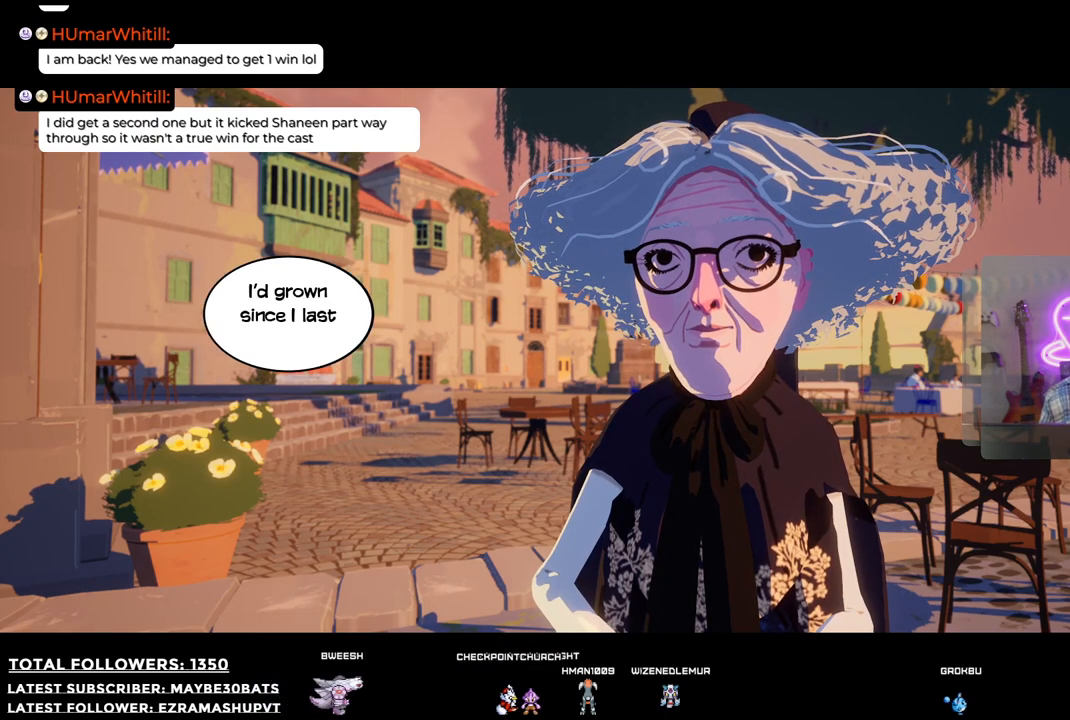
{"buttons": [], "left_stick": "center", "right_stick": "center", "events": []}
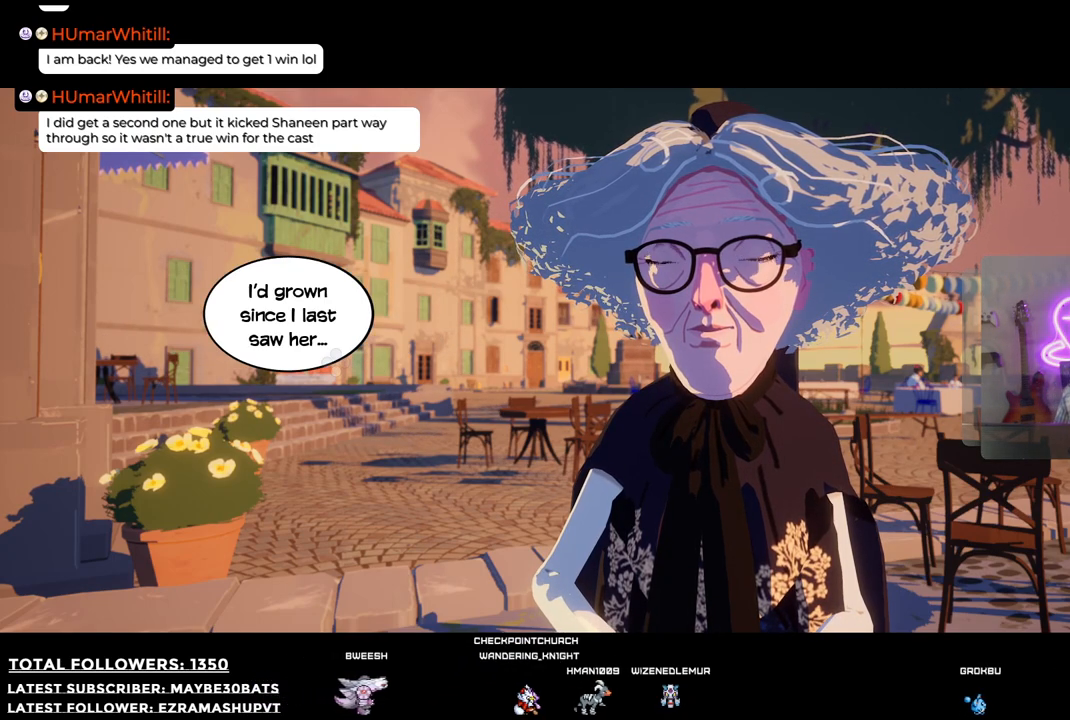
{"buttons": [], "left_stick": "center", "right_stick": "center", "events": []}
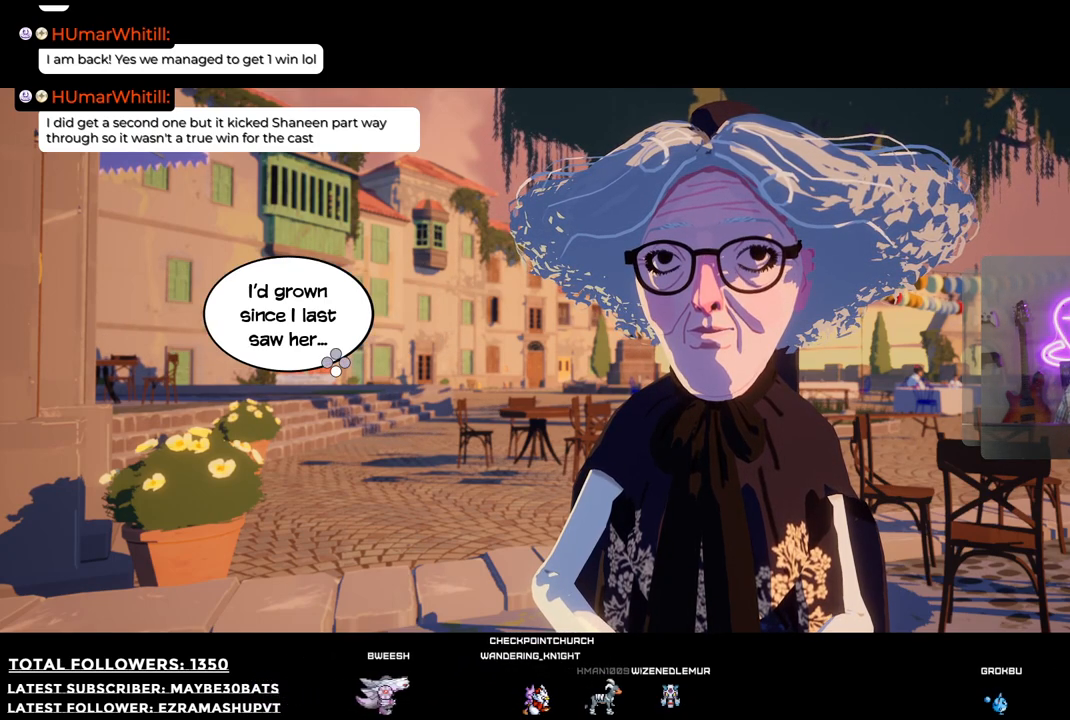
{"buttons": [], "left_stick": "center", "right_stick": "center", "events": [[202, "A", "down"], [312, "A", "up"]]}
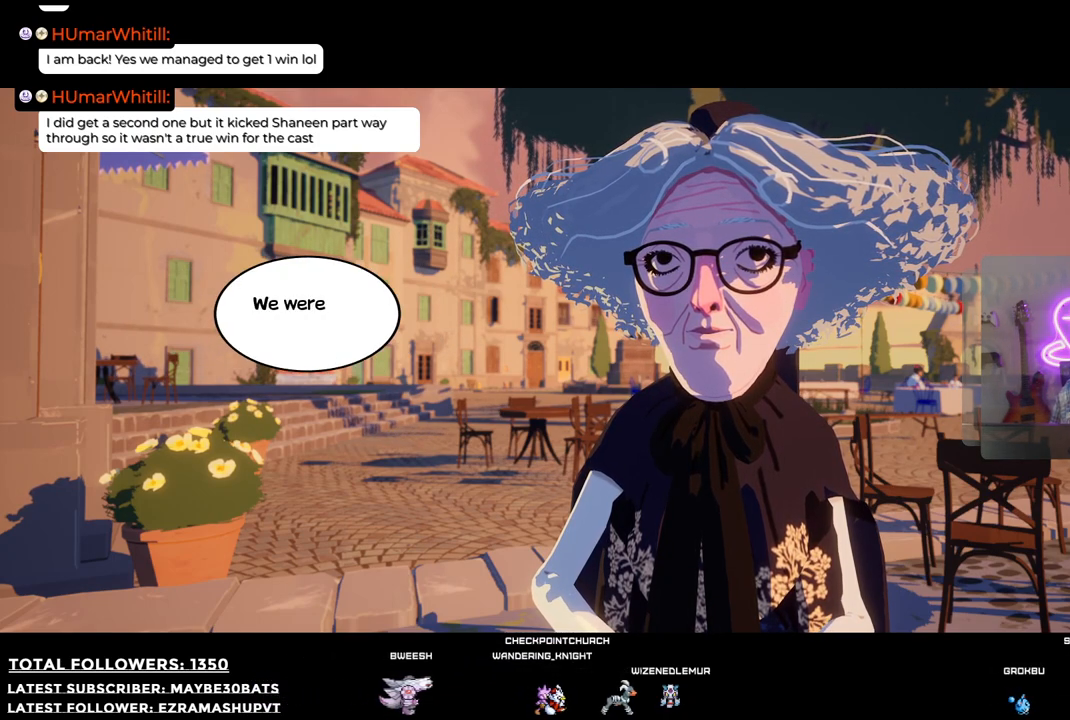
{"buttons": [], "left_stick": "center", "right_stick": "center", "events": []}
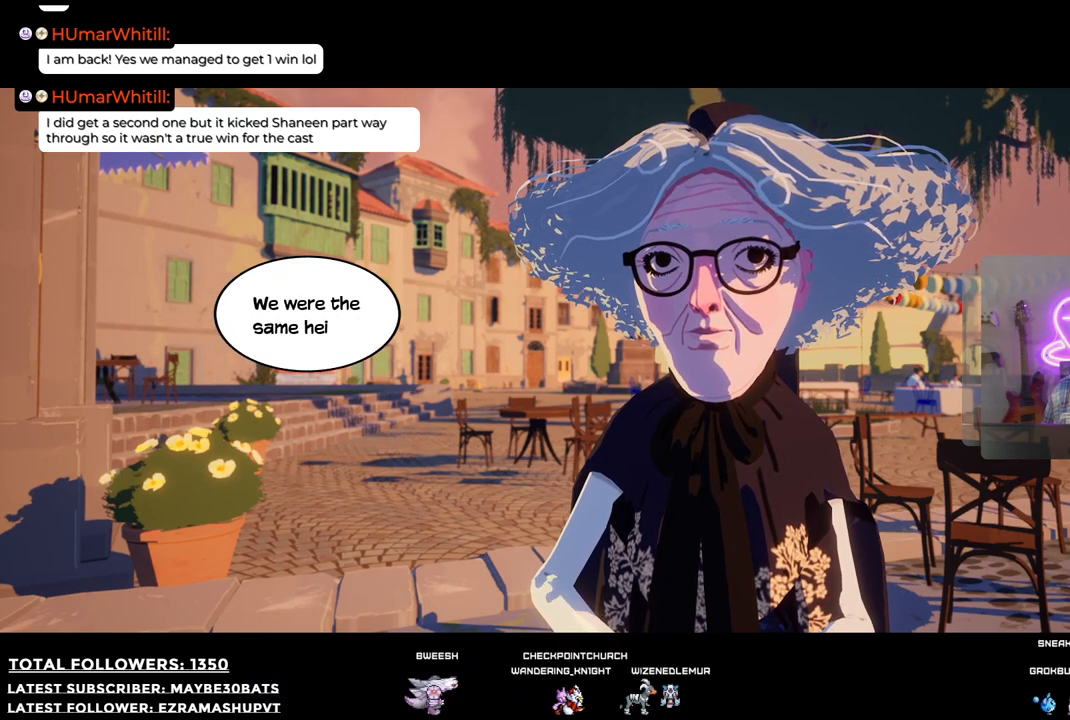
{"buttons": [], "left_stick": "center", "right_stick": "center", "events": []}
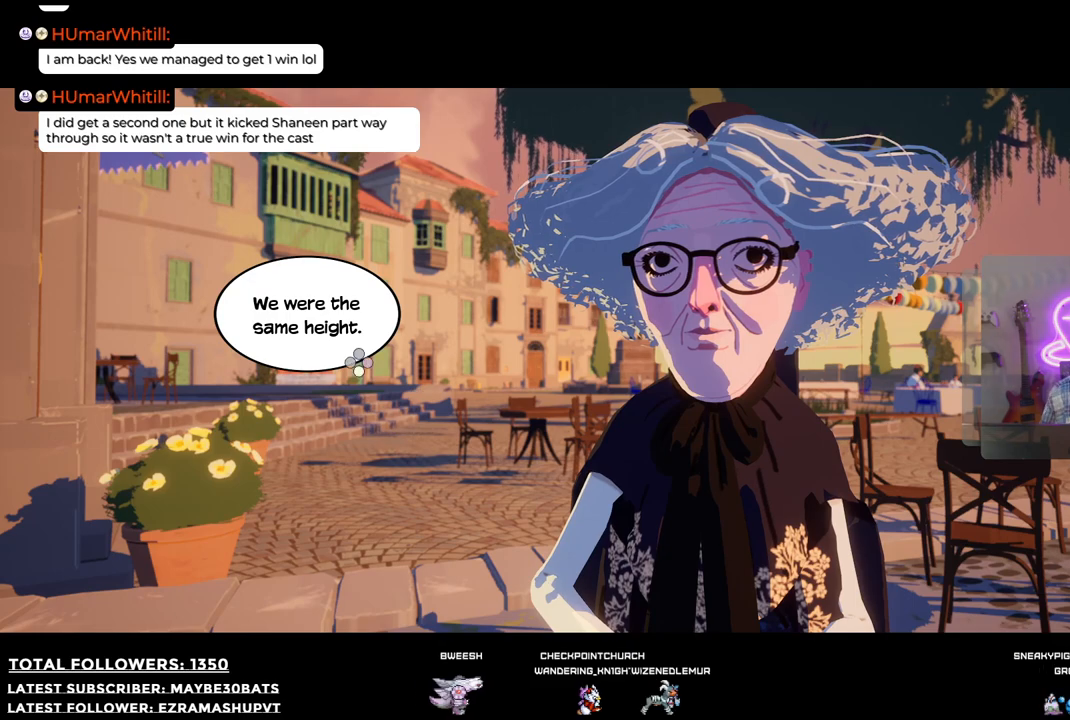
{"buttons": ["A"], "left_stick": "center", "right_stick": "center", "events": [[458, "A", "down"]]}
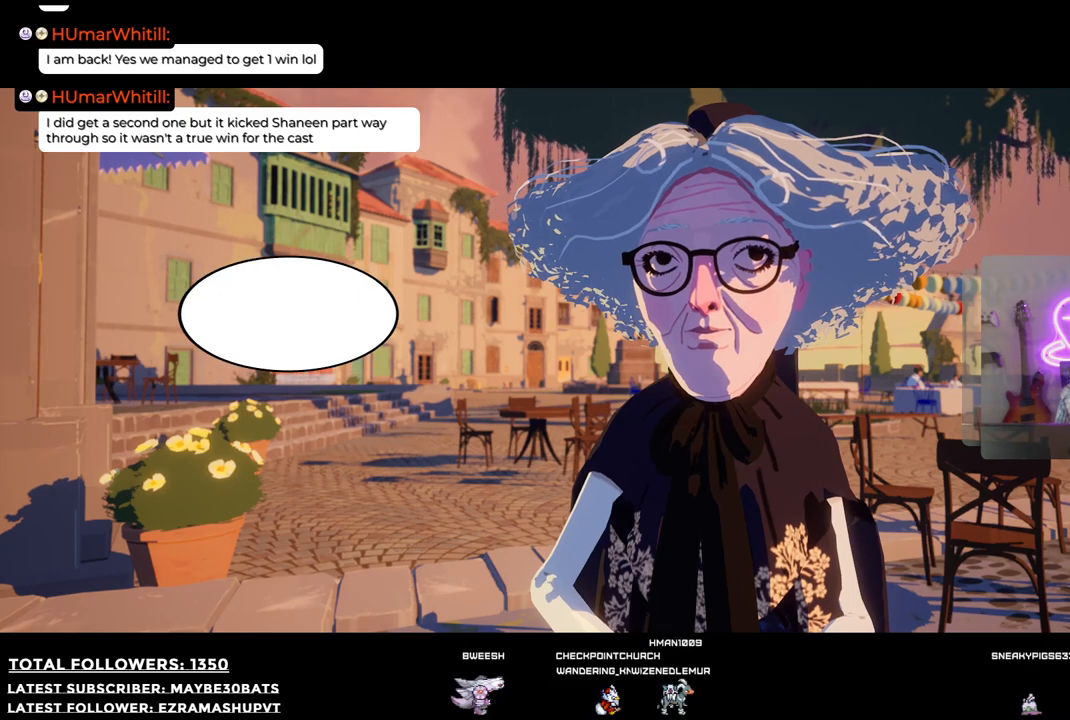
{"buttons": [], "left_stick": "center", "right_stick": "center", "events": [[165, "A", "up"]]}
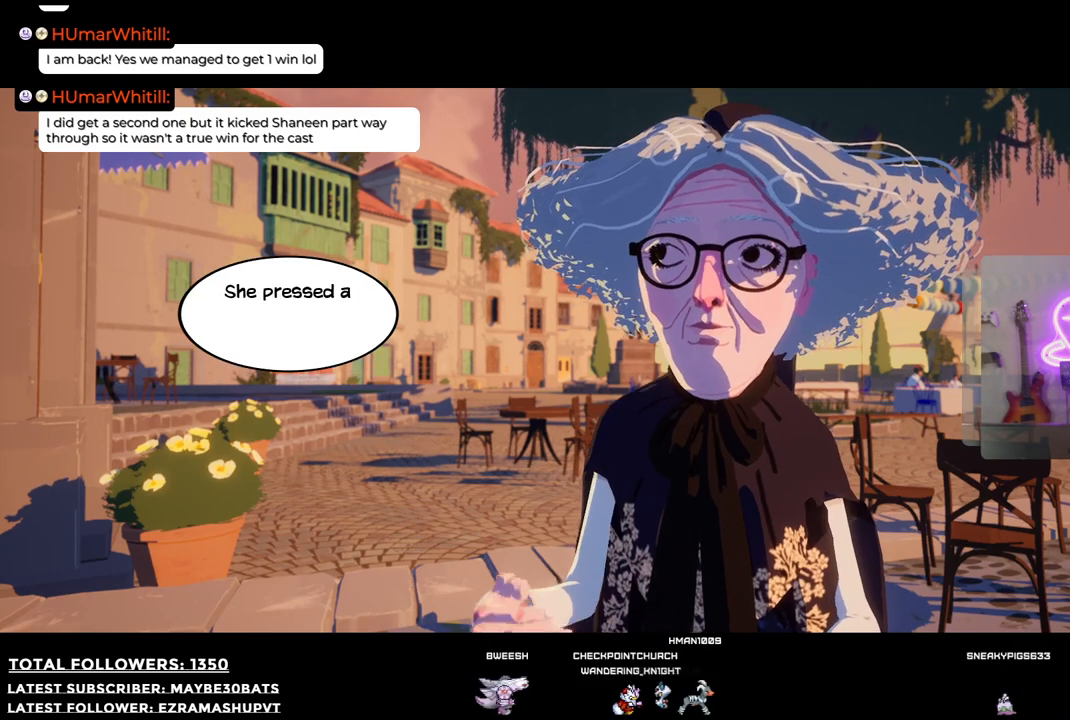
{"buttons": [], "left_stick": "center", "right_stick": "center", "events": []}
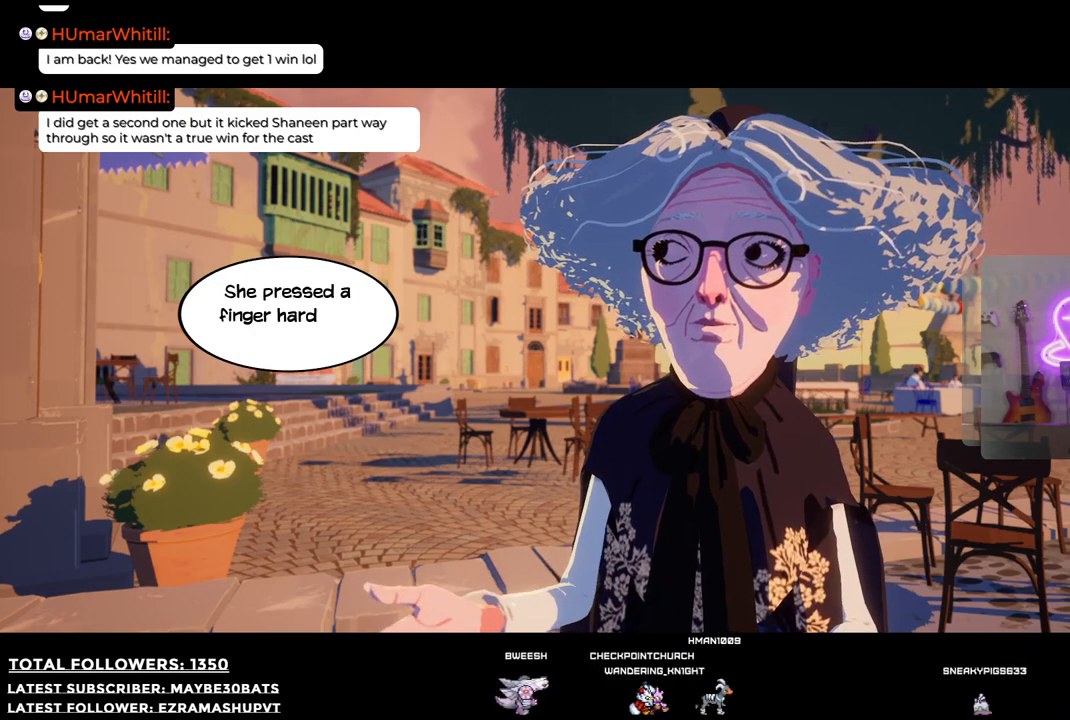
{"buttons": [], "left_stick": "center", "right_stick": "center", "events": []}
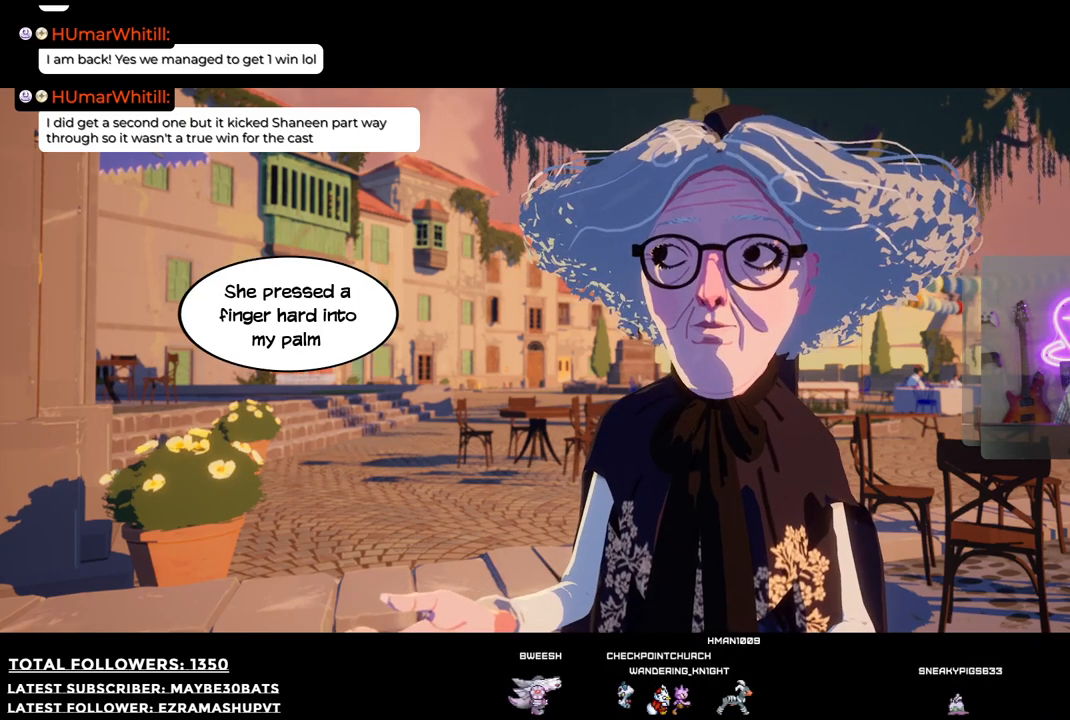
{"buttons": [], "left_stick": "center", "right_stick": "center", "events": []}
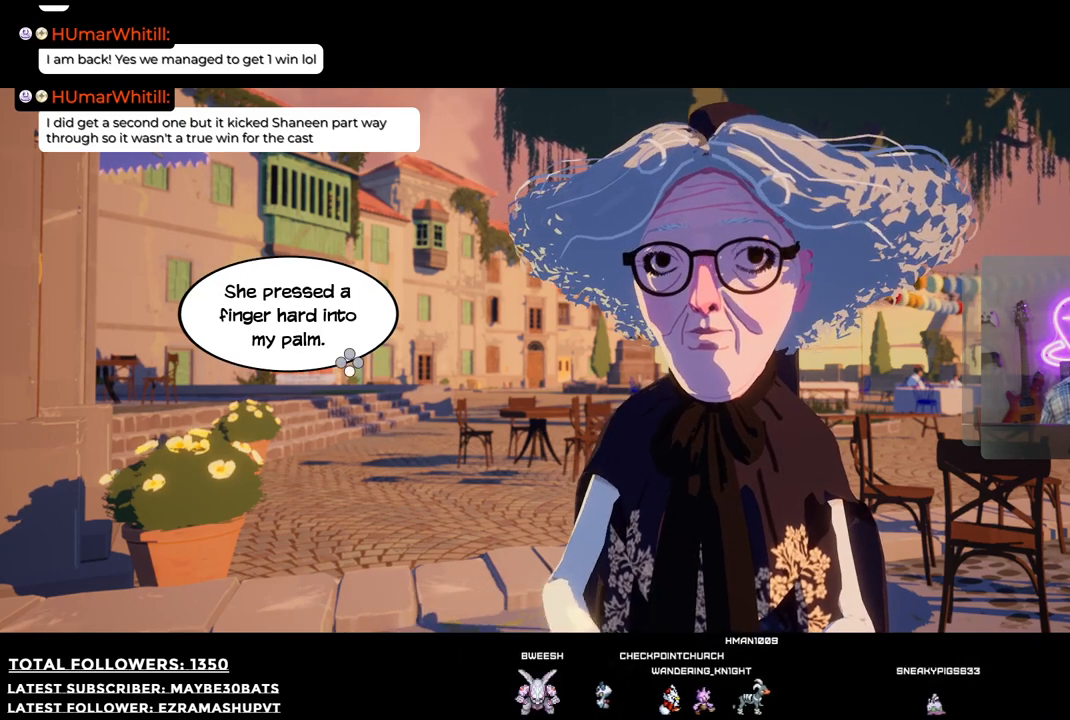
{"buttons": [], "left_stick": "center", "right_stick": "center", "events": []}
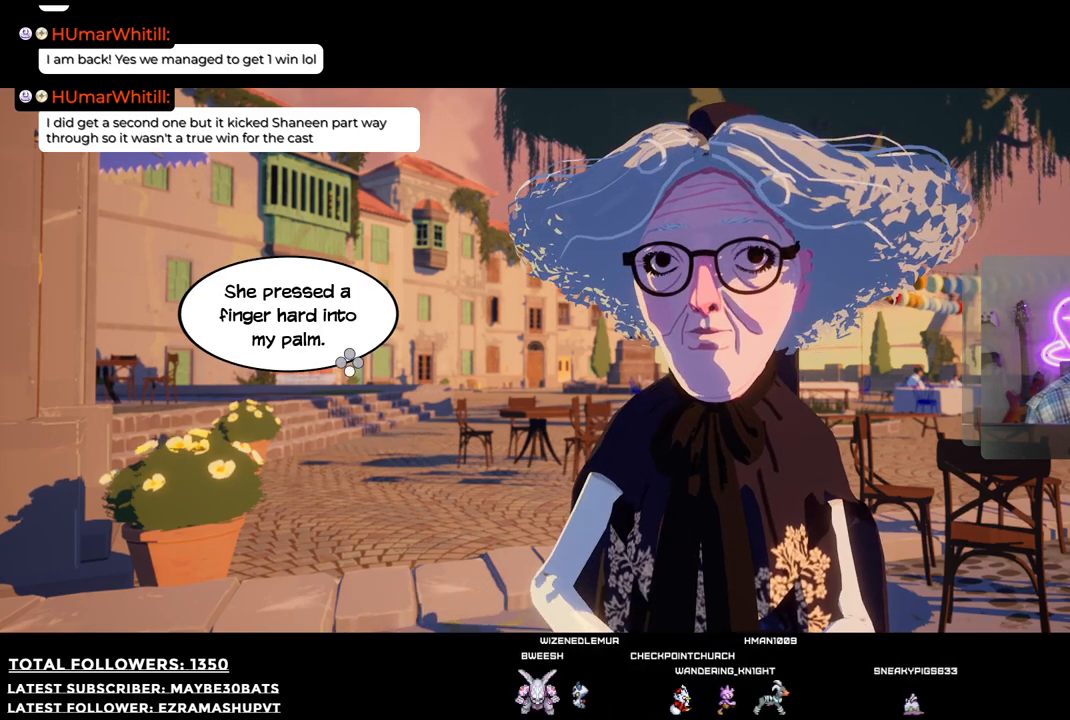
{"buttons": [], "left_stick": "center", "right_stick": "center", "events": [[110, "A", "down"], [256, "A", "up"]]}
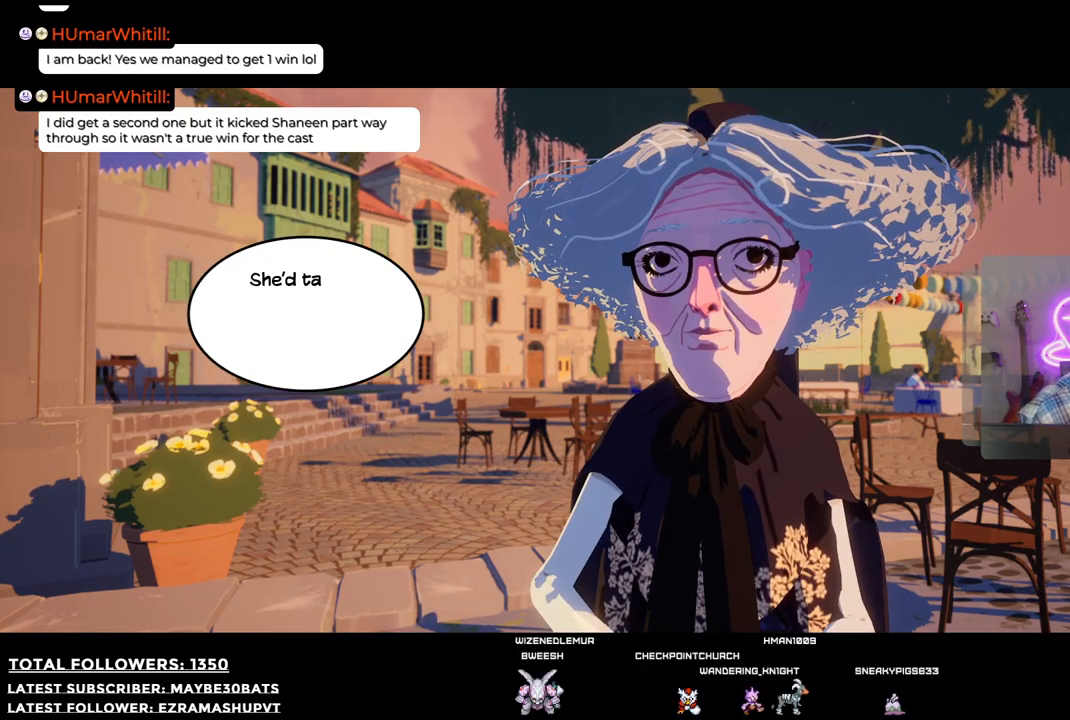
{"buttons": [], "left_stick": "center", "right_stick": "center", "events": []}
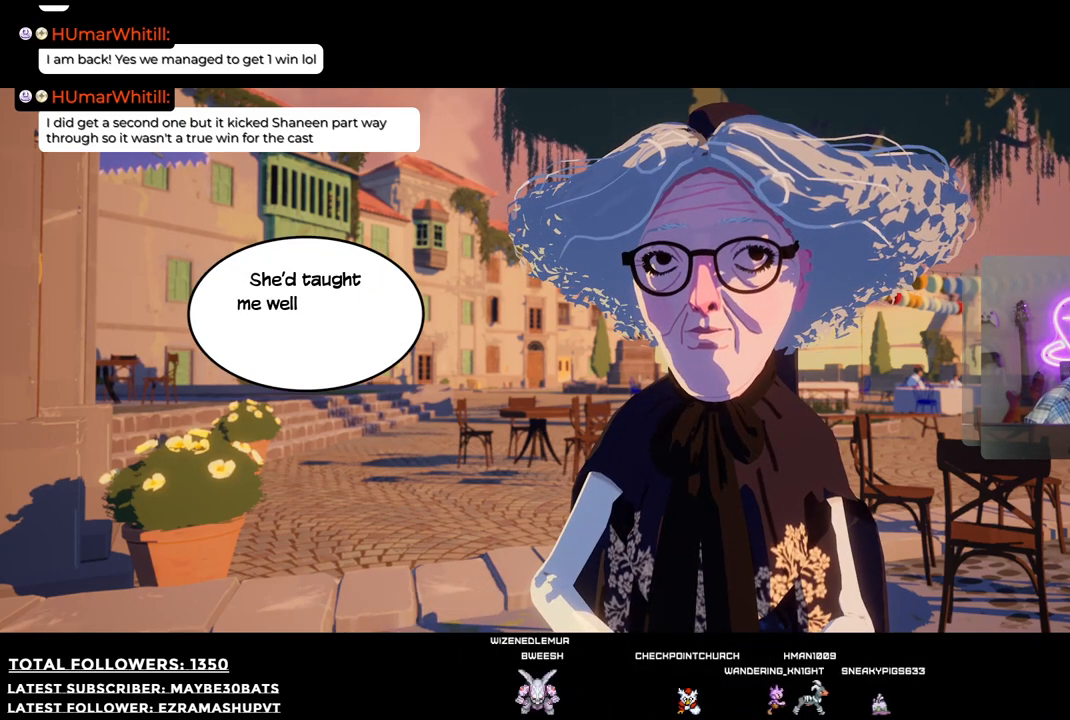
{"buttons": [], "left_stick": "center", "right_stick": "center", "events": []}
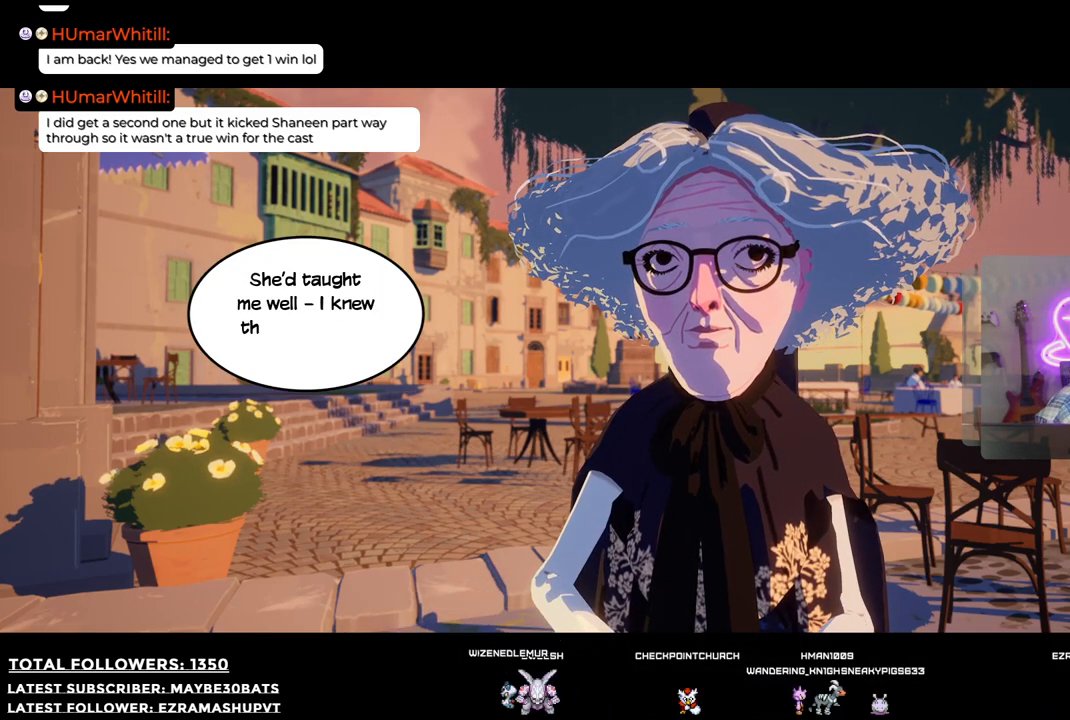
{"buttons": [], "left_stick": "center", "right_stick": "center", "events": []}
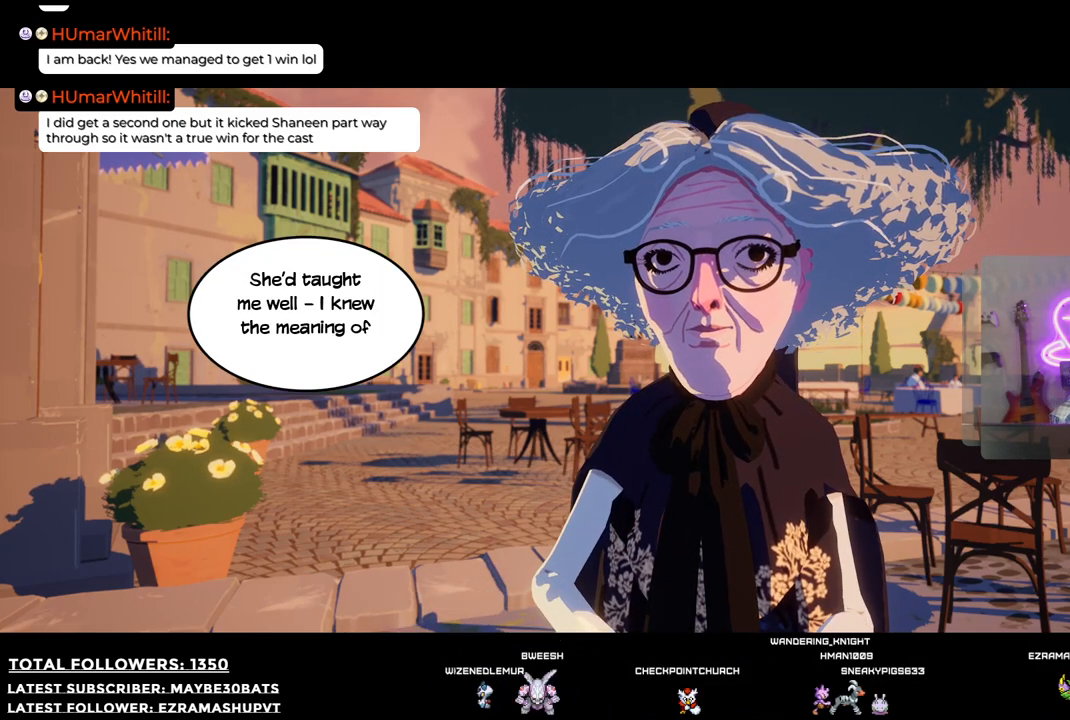
{"buttons": [], "left_stick": "center", "right_stick": "center", "events": []}
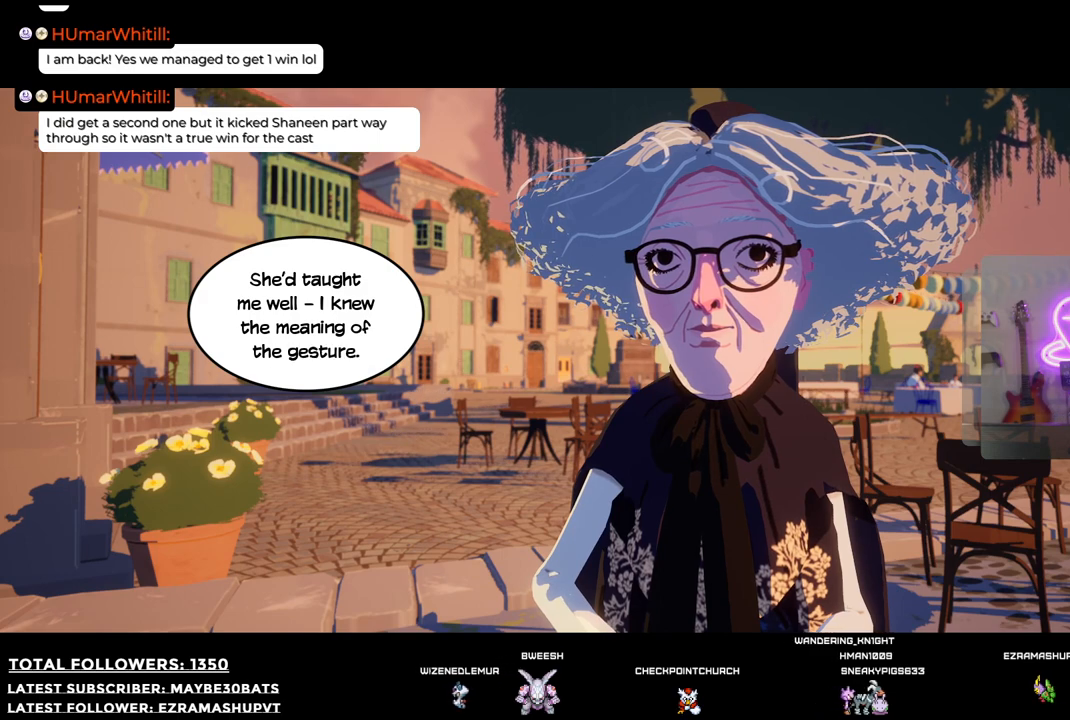
{"buttons": [], "left_stick": "center", "right_stick": "center", "events": []}
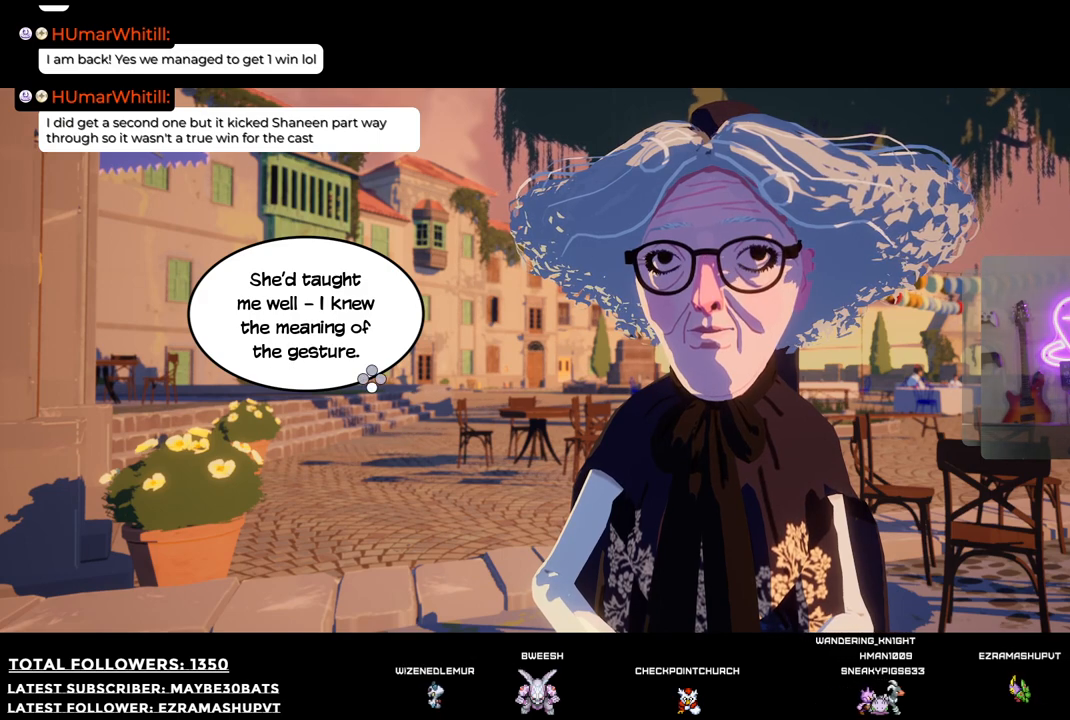
{"buttons": [], "left_stick": "center", "right_stick": "center", "events": []}